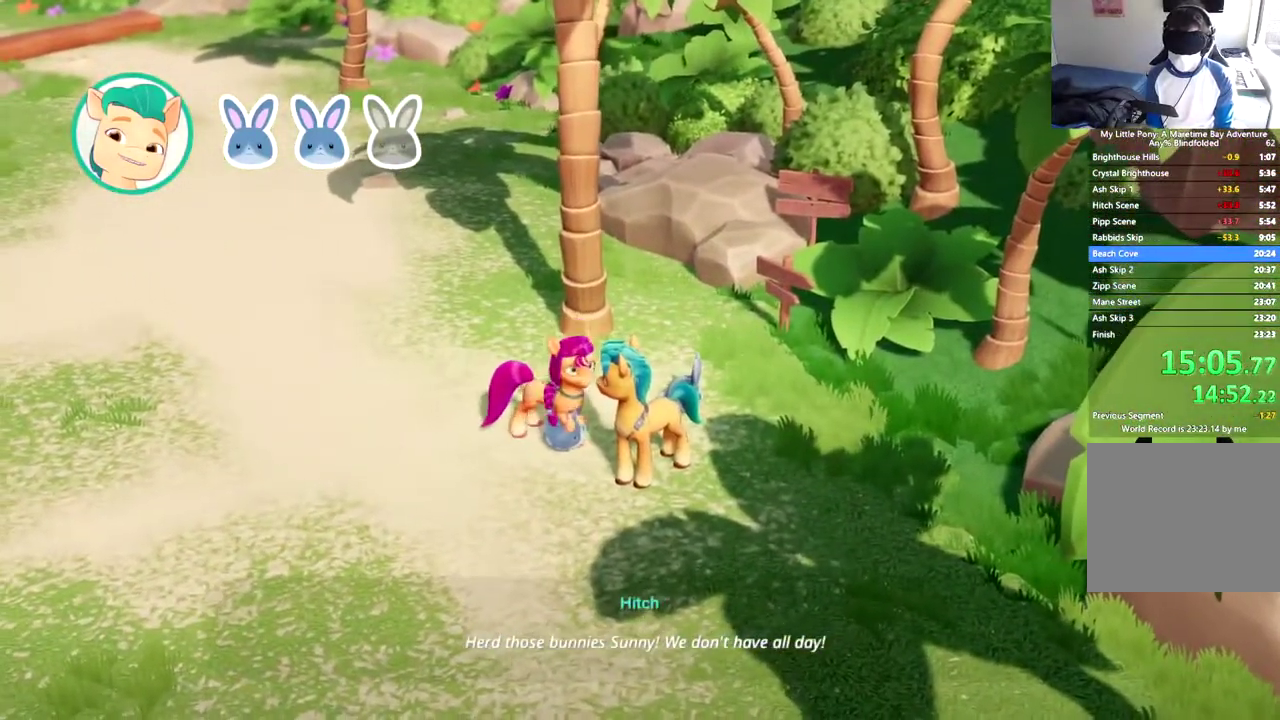
Gameplay with a controller (Xbox layout); each line is a JSON object with the inputs held at the frame after it. "events" lists button and stick changes between this image and that frame as [ms after this image, input, new state], when the widget could be followed in between. This document gives stick clicks only as held states, not as events. Not read: R3 right_stick.
{"buttons": [], "left_stick": "center", "events": [[200, "DPAD_DOWN", "up"]]}
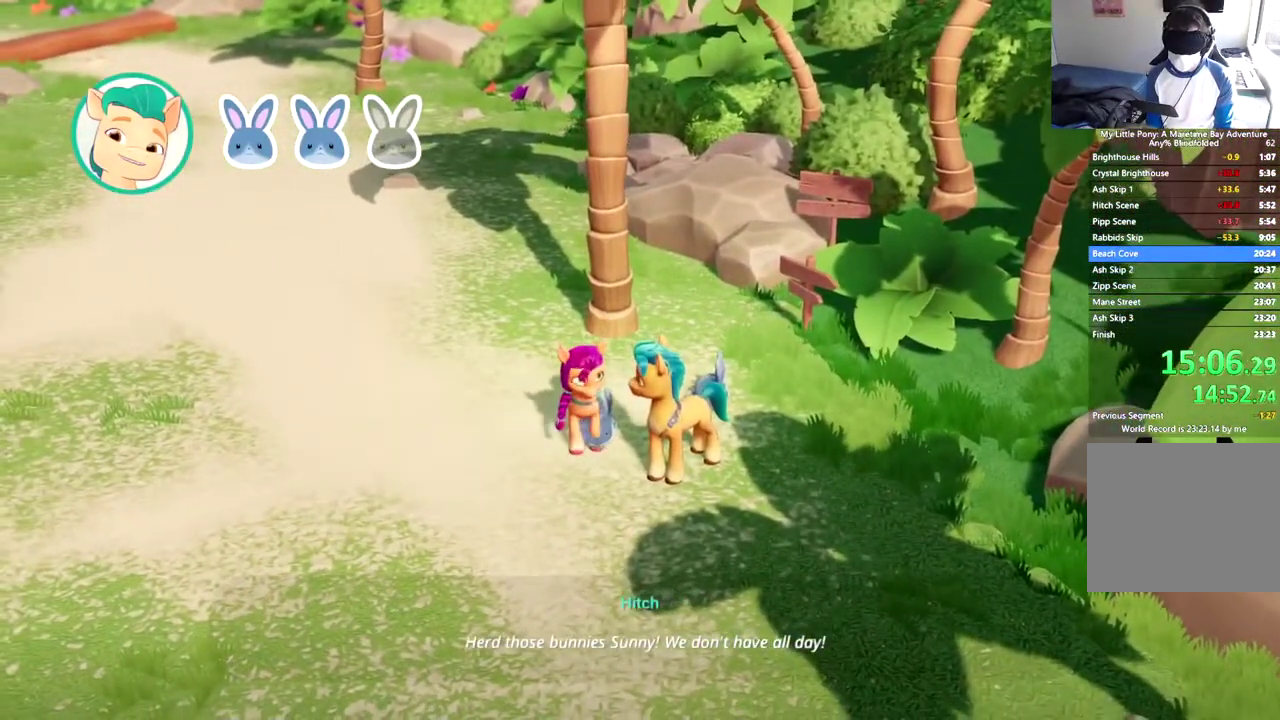
{"buttons": ["DPAD_LEFT"], "left_stick": "center", "events": [[267, "DPAD_LEFT", "down"]]}
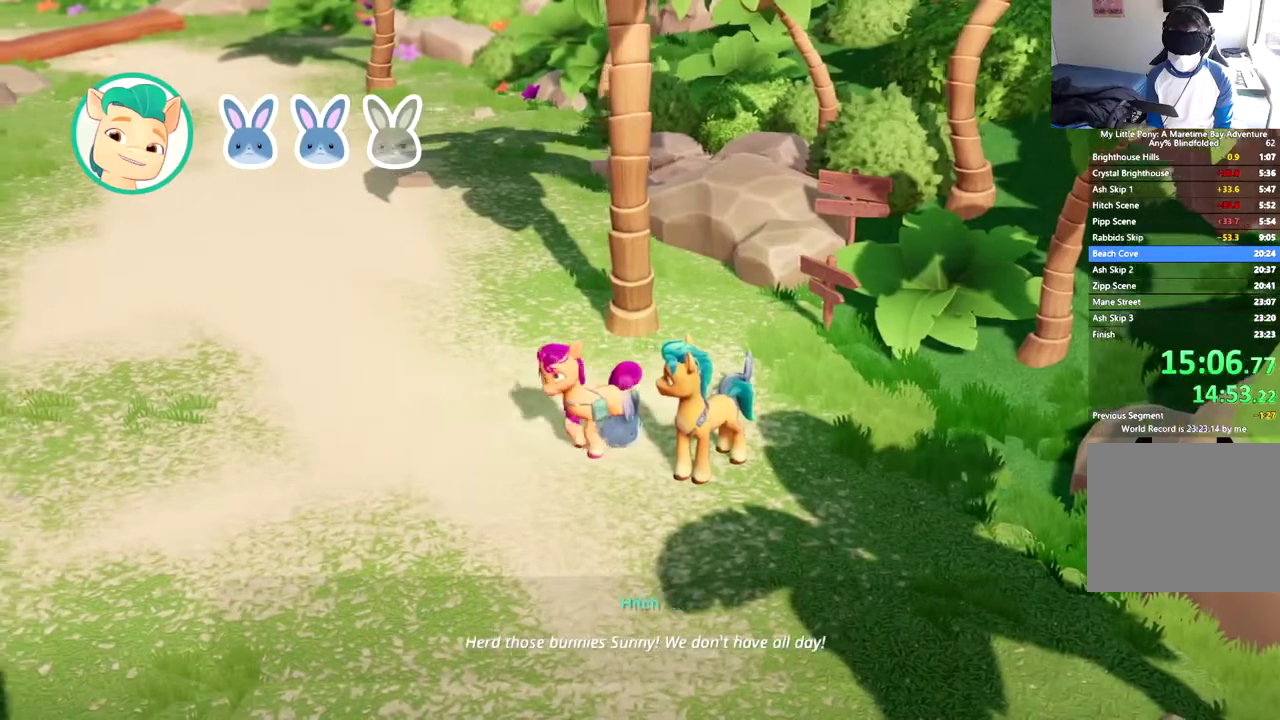
{"buttons": ["DPAD_LEFT"], "left_stick": "center", "events": []}
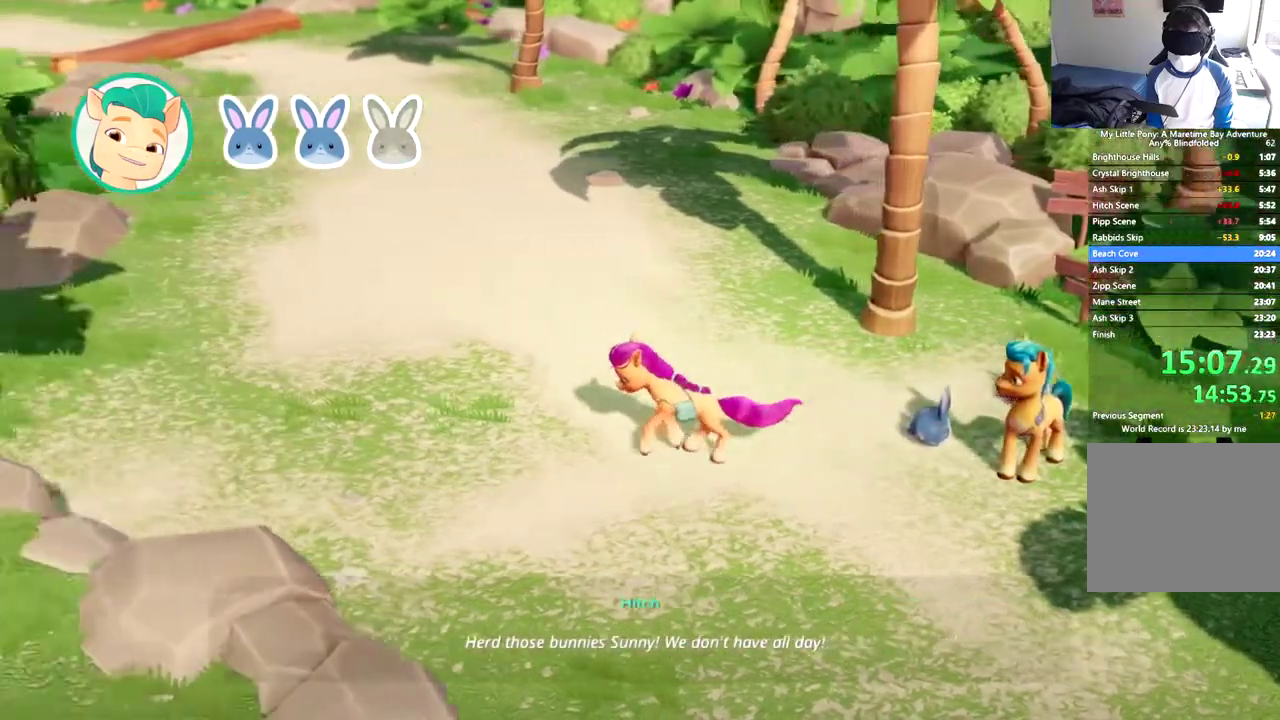
{"buttons": [], "left_stick": "center", "events": [[367, "DPAD_LEFT", "up"]]}
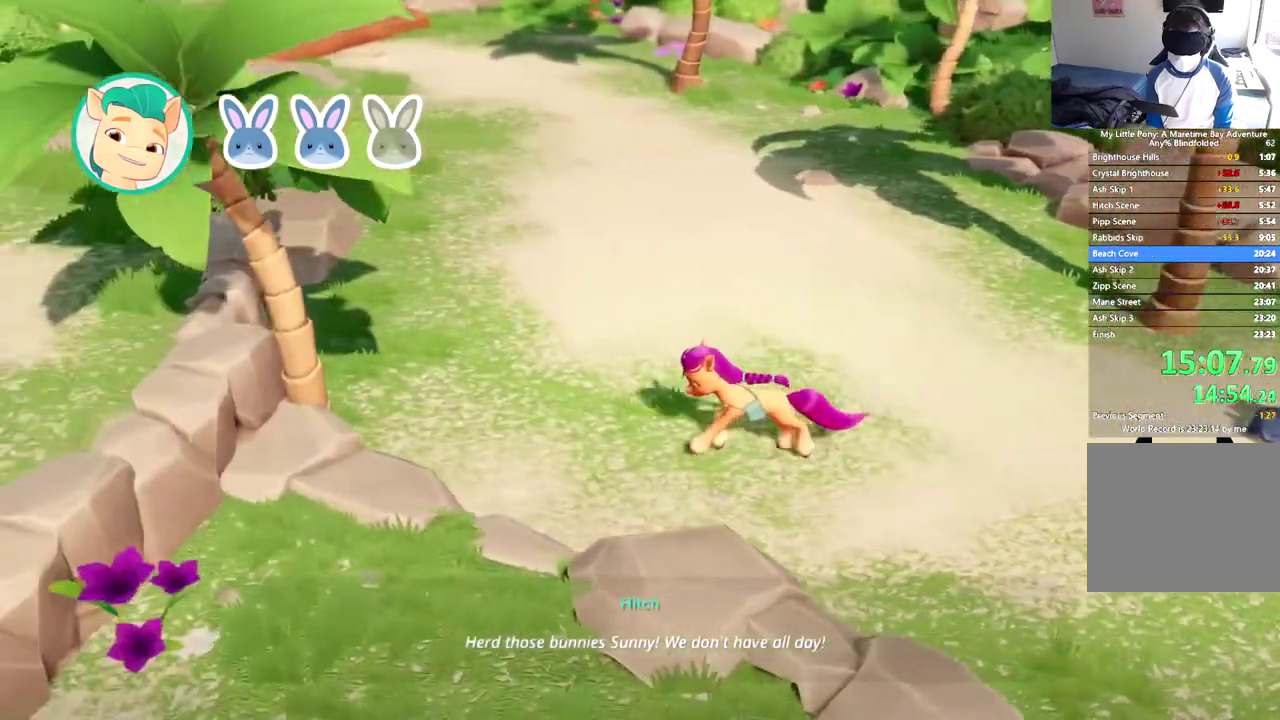
{"buttons": ["DPAD_RIGHT"], "left_stick": "center", "events": [[134, "DPAD_RIGHT", "down"]]}
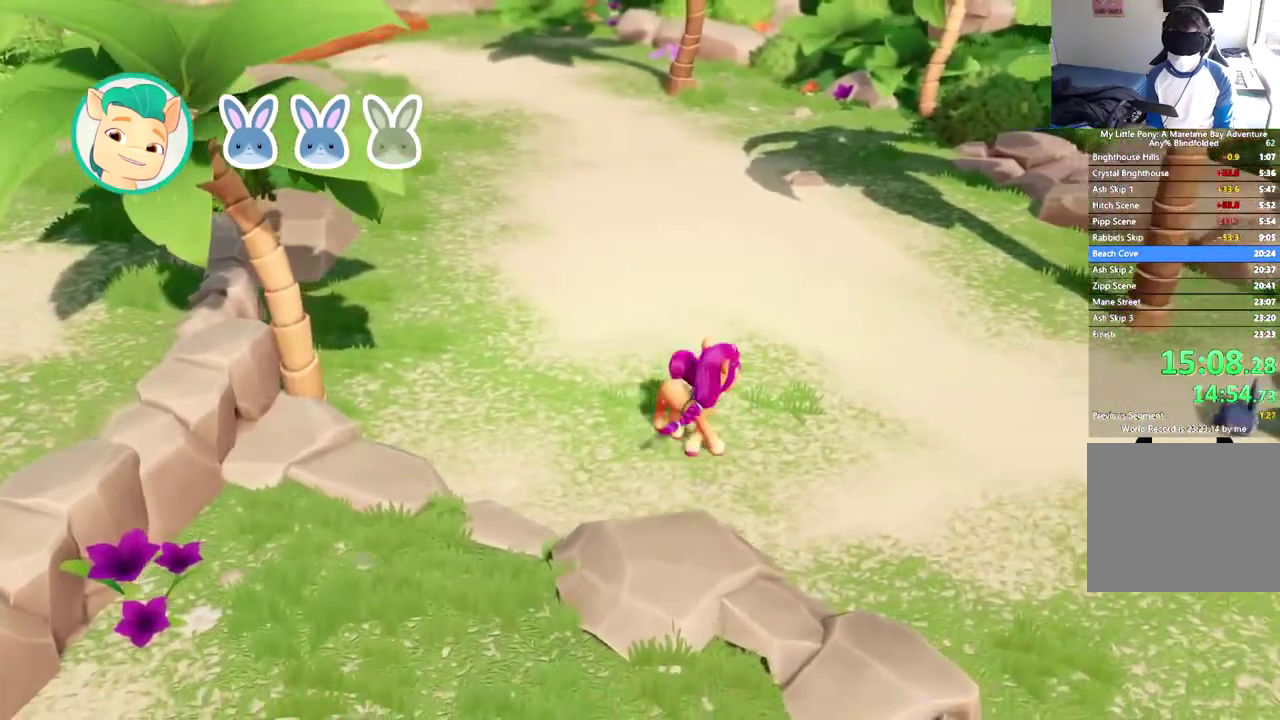
{"buttons": ["DPAD_DOWN"], "left_stick": "center", "events": [[83, "DPAD_RIGHT", "up"], [200, "DPAD_DOWN", "down"]]}
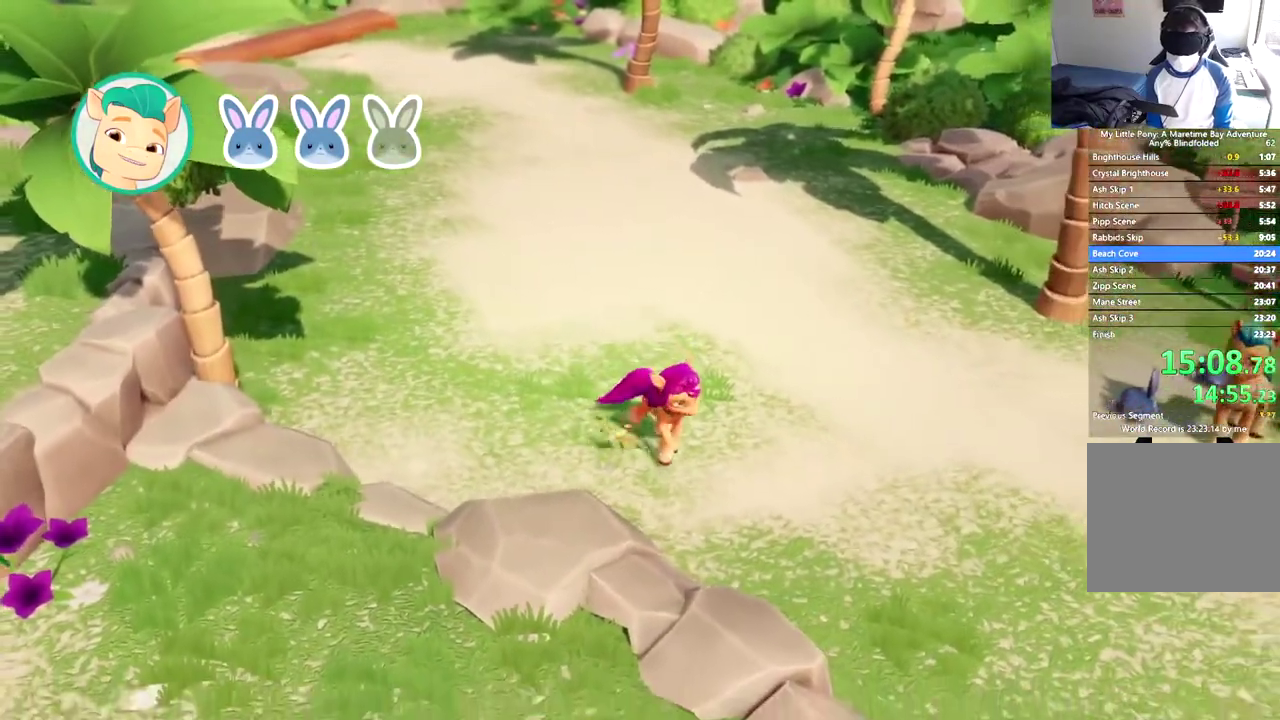
{"buttons": ["DPAD_LEFT"], "left_stick": "center", "events": [[134, "DPAD_DOWN", "up"], [434, "DPAD_LEFT", "down"]]}
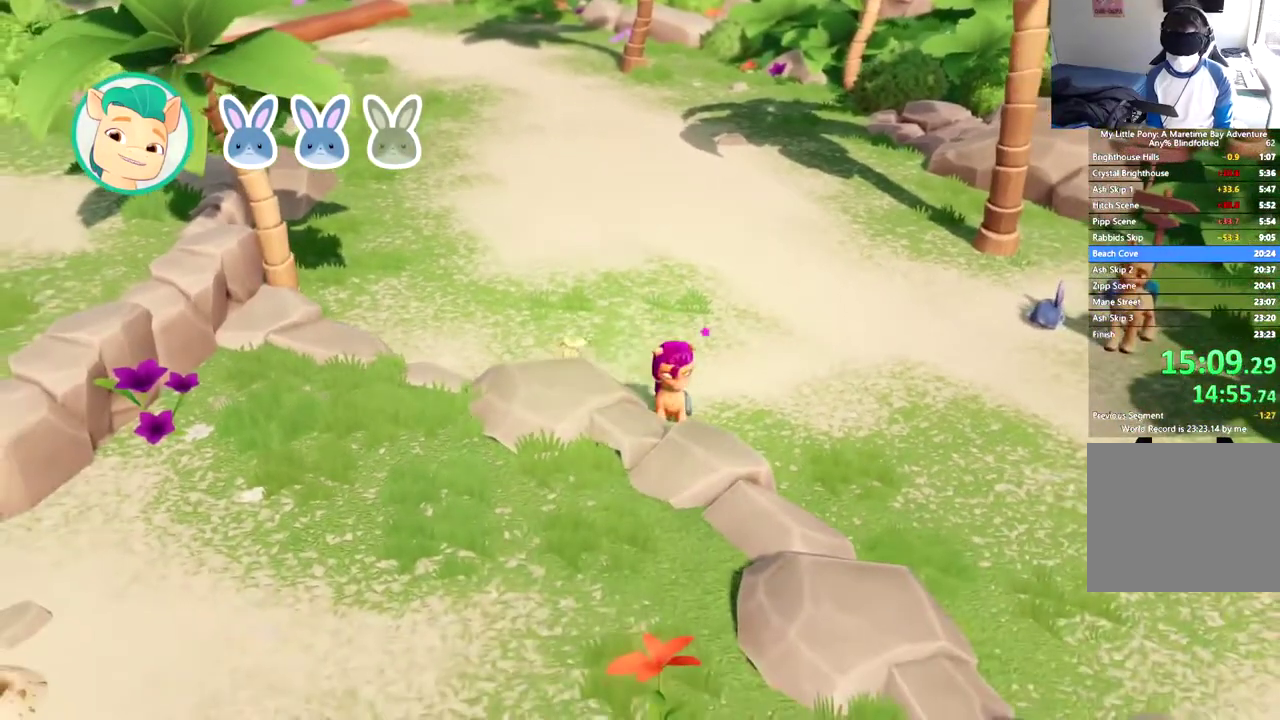
{"buttons": ["DPAD_LEFT"], "left_stick": "center", "events": [[133, "A", "down"], [250, "A", "up"]]}
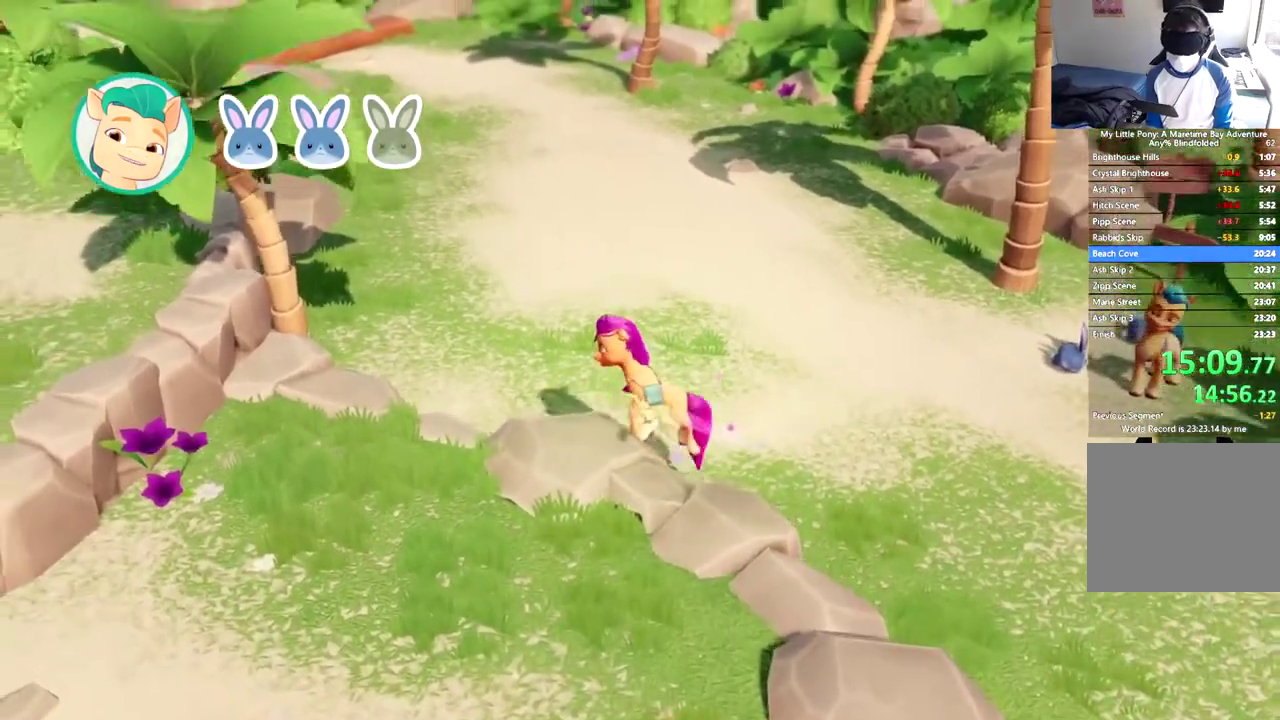
{"buttons": ["DPAD_LEFT"], "left_stick": "center", "events": []}
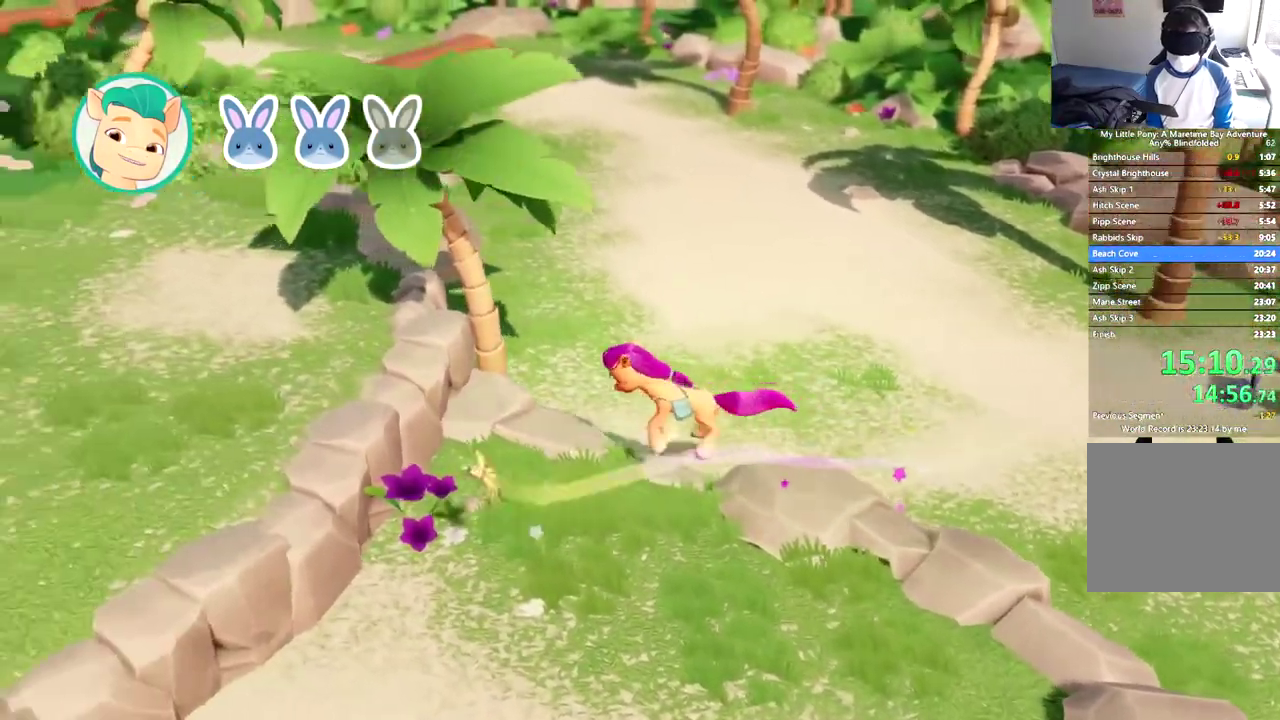
{"buttons": ["DPAD_LEFT"], "left_stick": "center", "events": []}
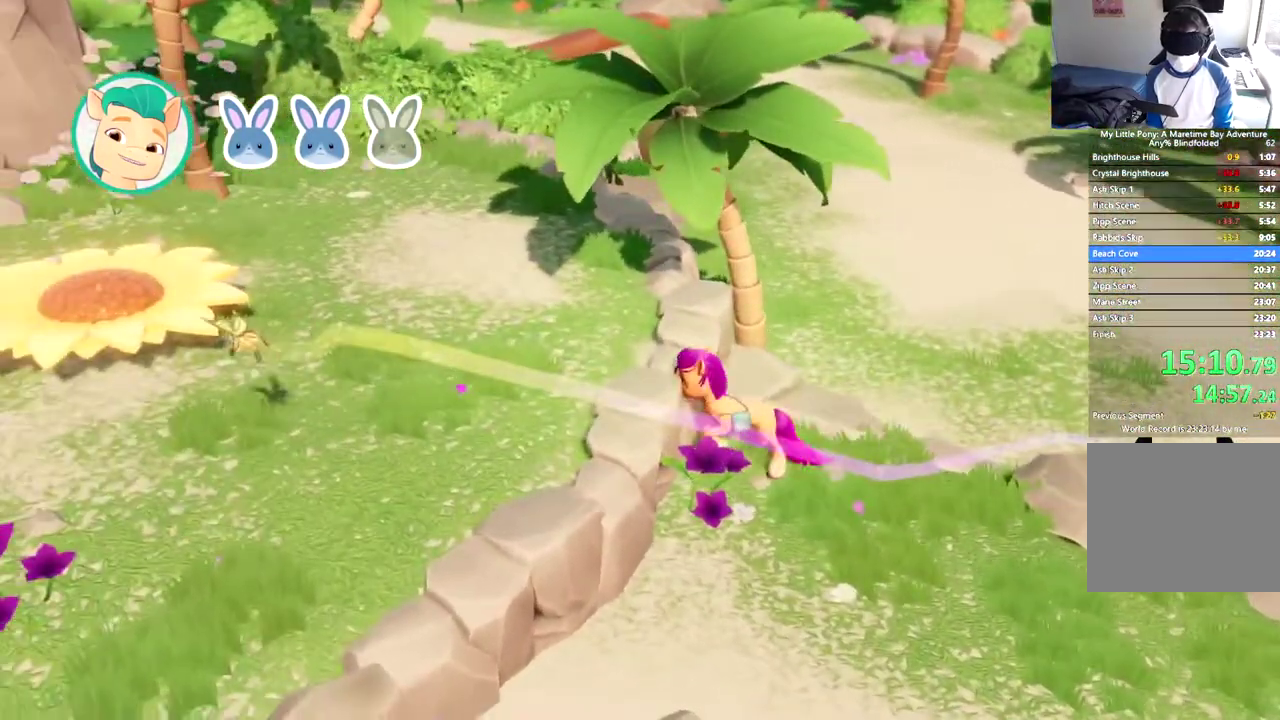
{"buttons": ["A", "DPAD_LEFT"], "left_stick": "center", "events": [[417, "A", "down"]]}
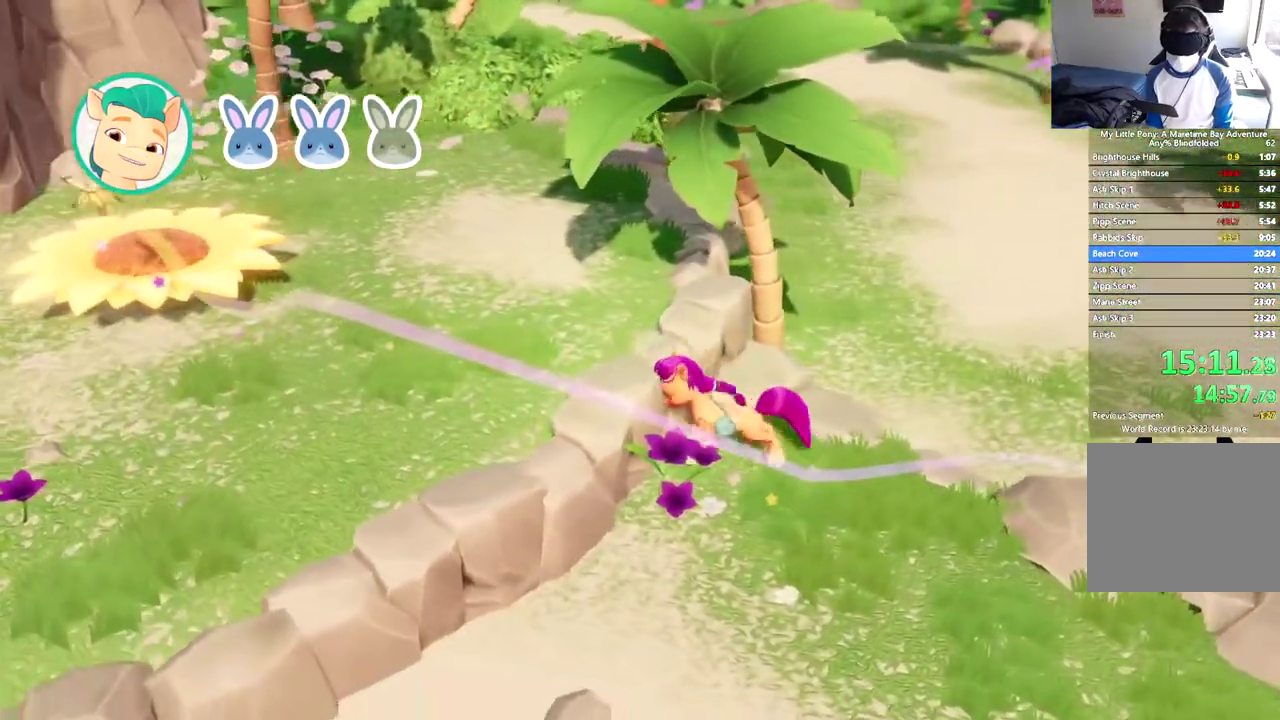
{"buttons": ["DPAD_UP", "DPAD_LEFT"], "left_stick": "center", "events": [[33, "A", "up"], [483, "DPAD_UP", "down"]]}
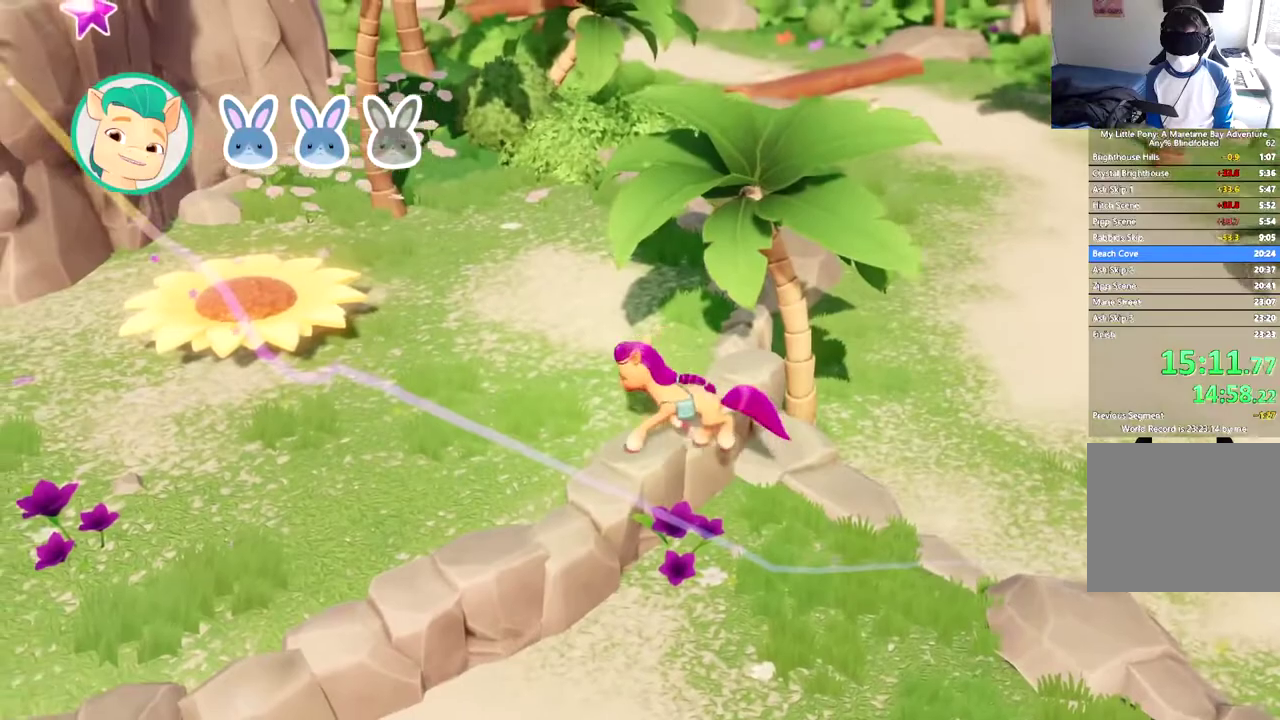
{"buttons": ["DPAD_UP", "DPAD_LEFT"], "left_stick": "center", "events": []}
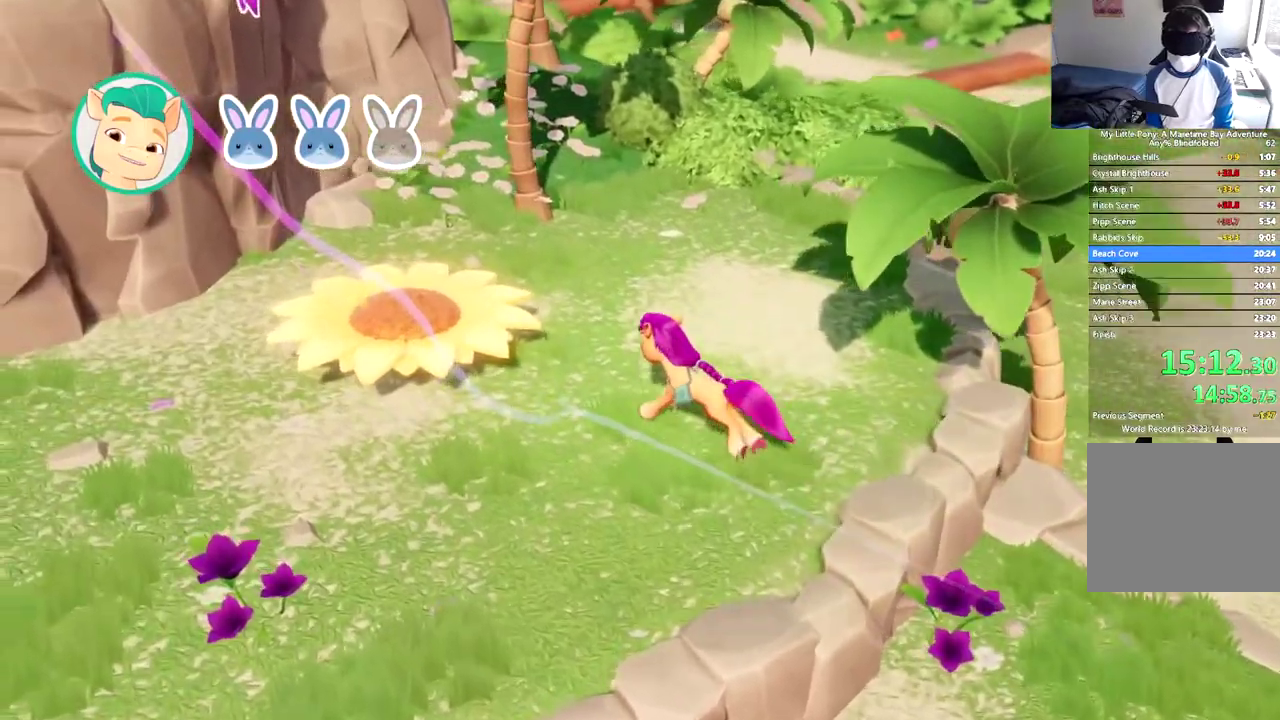
{"buttons": ["DPAD_UP", "DPAD_LEFT"], "left_stick": "center", "events": []}
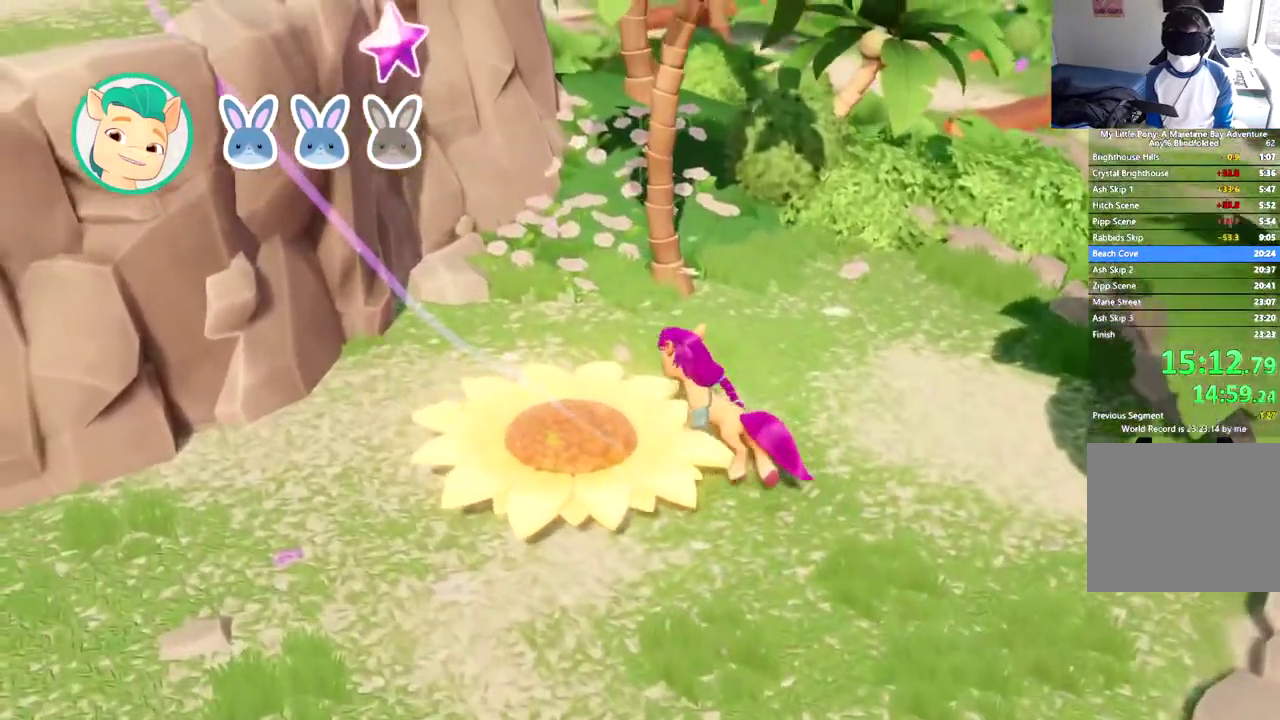
{"buttons": ["DPAD_UP", "DPAD_LEFT"], "left_stick": "center", "events": []}
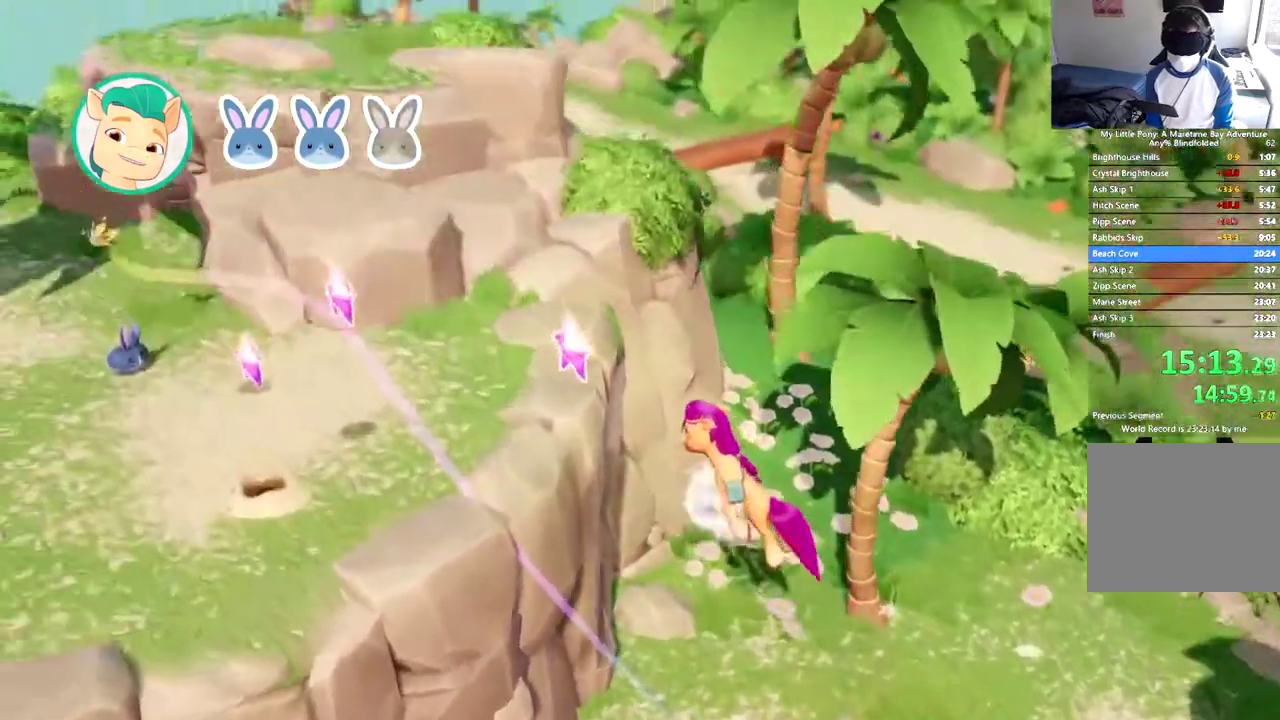
{"buttons": [], "left_stick": "center", "events": [[166, "DPAD_UP", "up"], [183, "DPAD_LEFT", "up"]]}
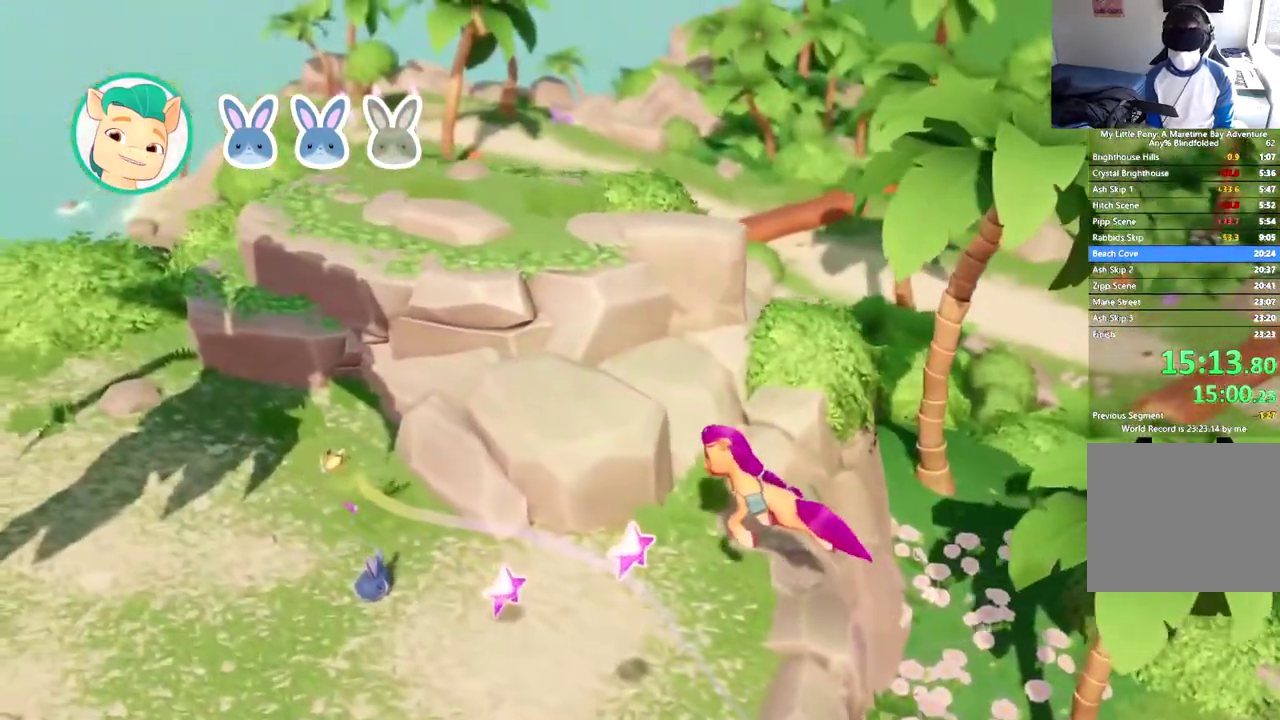
{"buttons": ["DPAD_UP", "DPAD_LEFT"], "left_stick": "center", "events": [[100, "DPAD_LEFT", "down"], [300, "DPAD_UP", "down"]]}
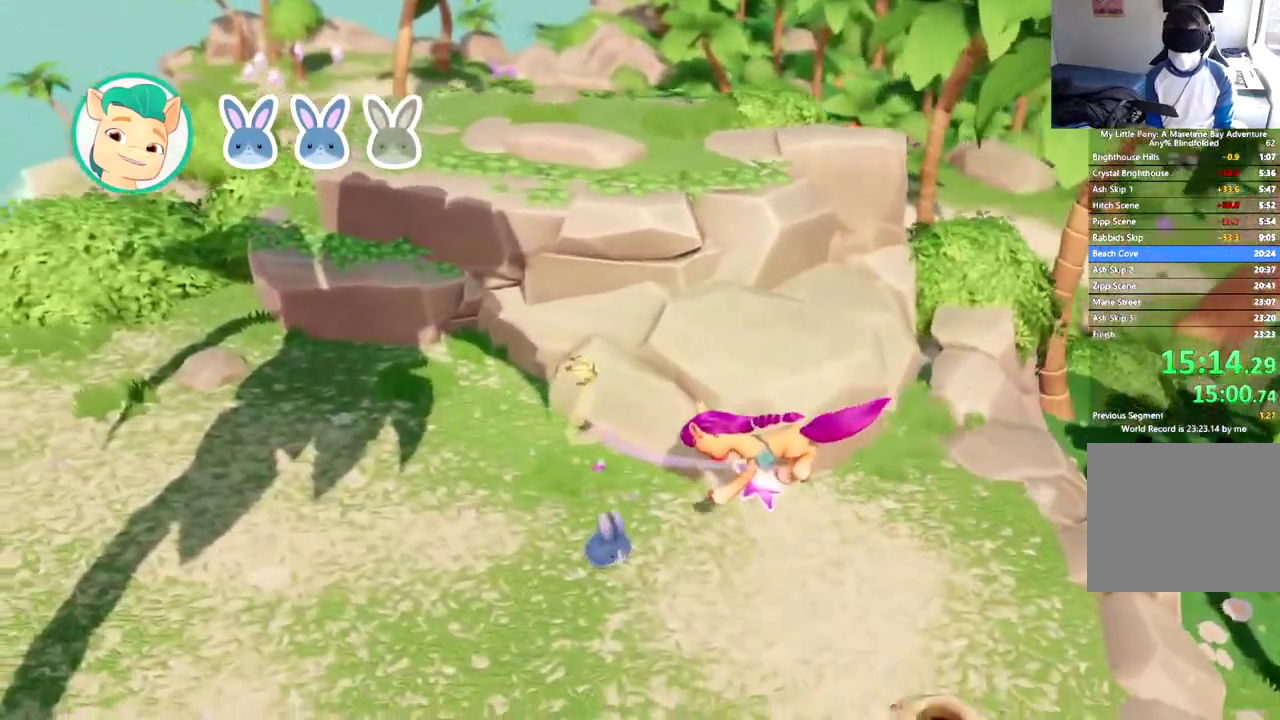
{"buttons": ["DPAD_LEFT"], "left_stick": "center", "events": [[450, "DPAD_UP", "up"]]}
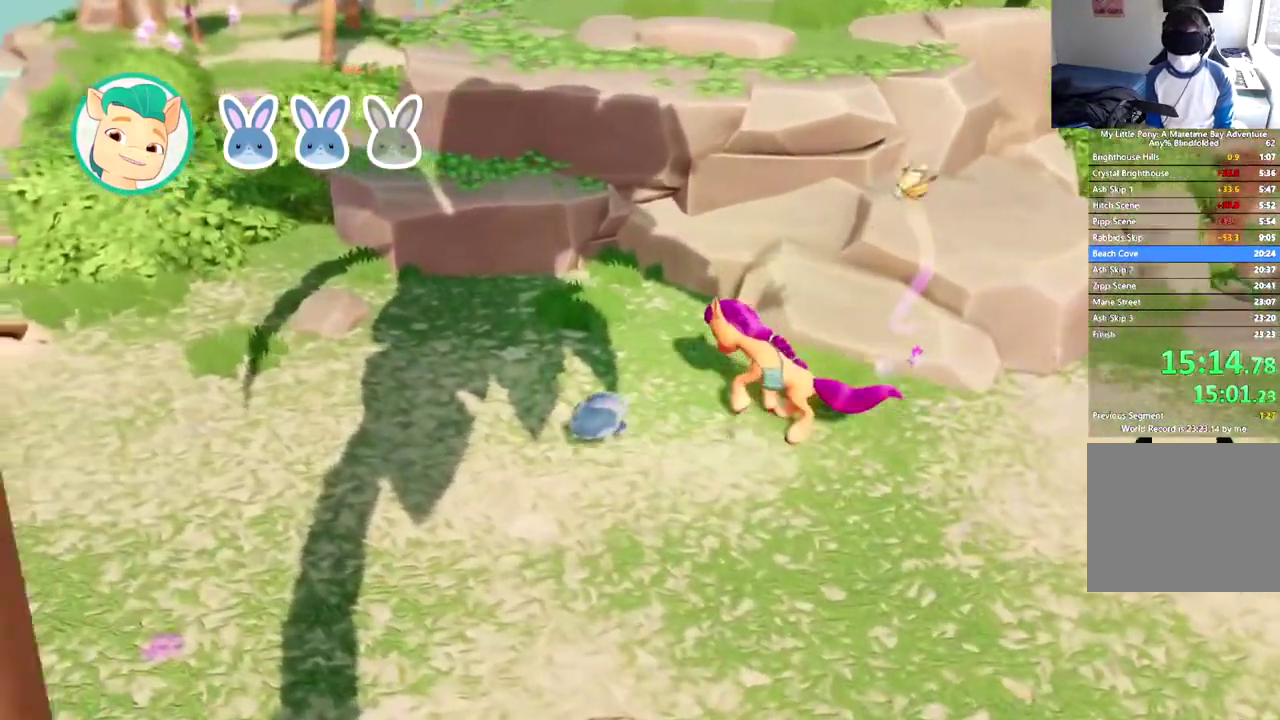
{"buttons": ["DPAD_LEFT"], "left_stick": "center", "events": []}
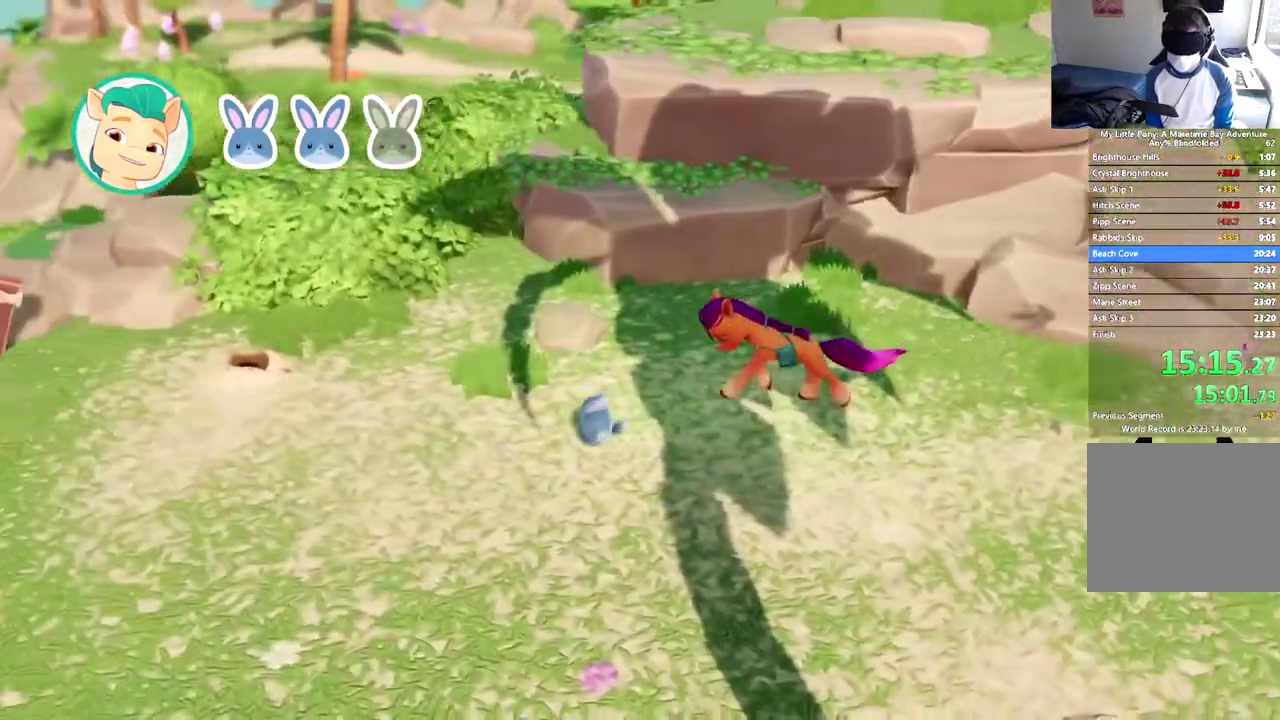
{"buttons": ["DPAD_UP", "DPAD_LEFT"], "left_stick": "center", "events": [[400, "DPAD_UP", "down"]]}
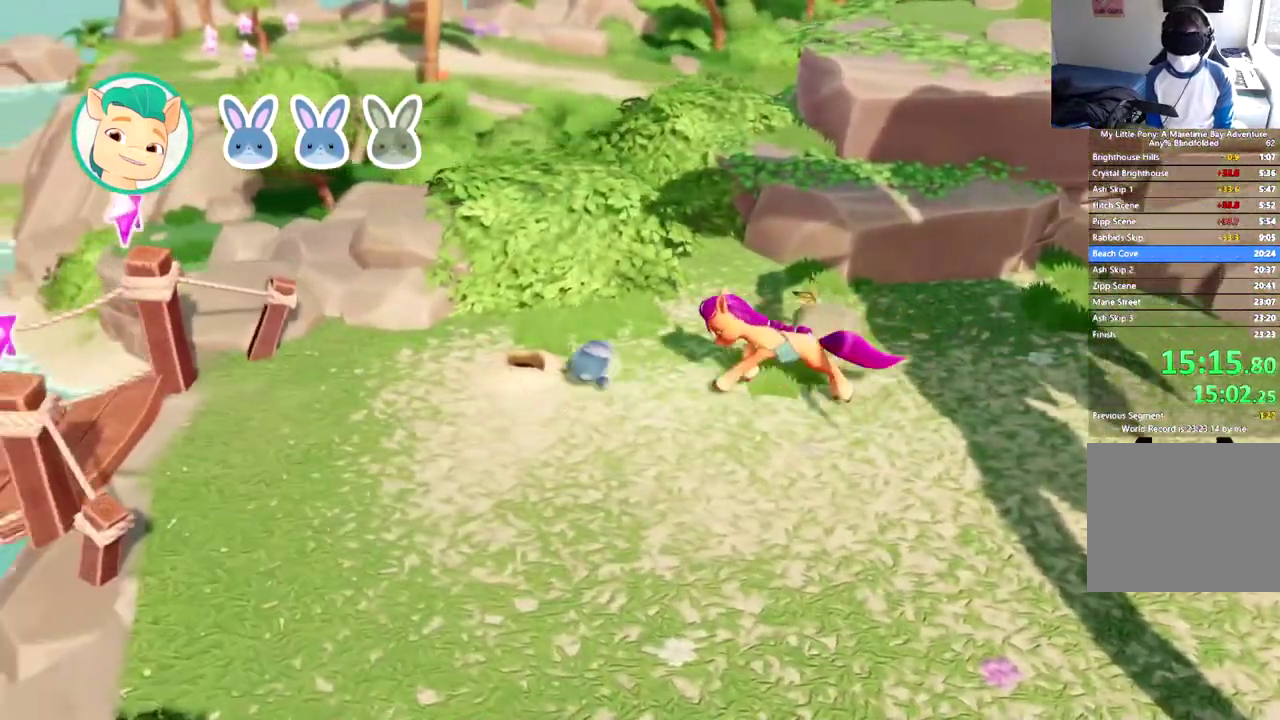
{"buttons": [], "left_stick": "center", "events": [[350, "DPAD_UP", "up"], [501, "DPAD_LEFT", "up"]]}
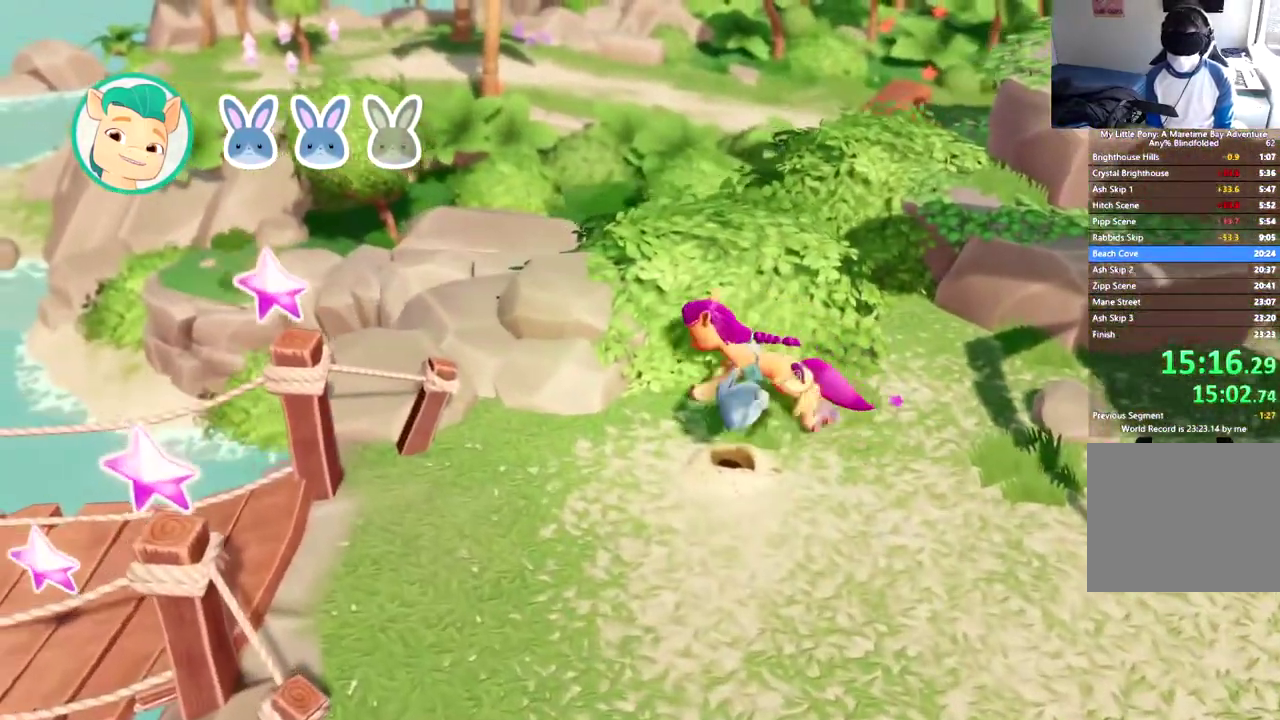
{"buttons": [], "left_stick": "center", "events": []}
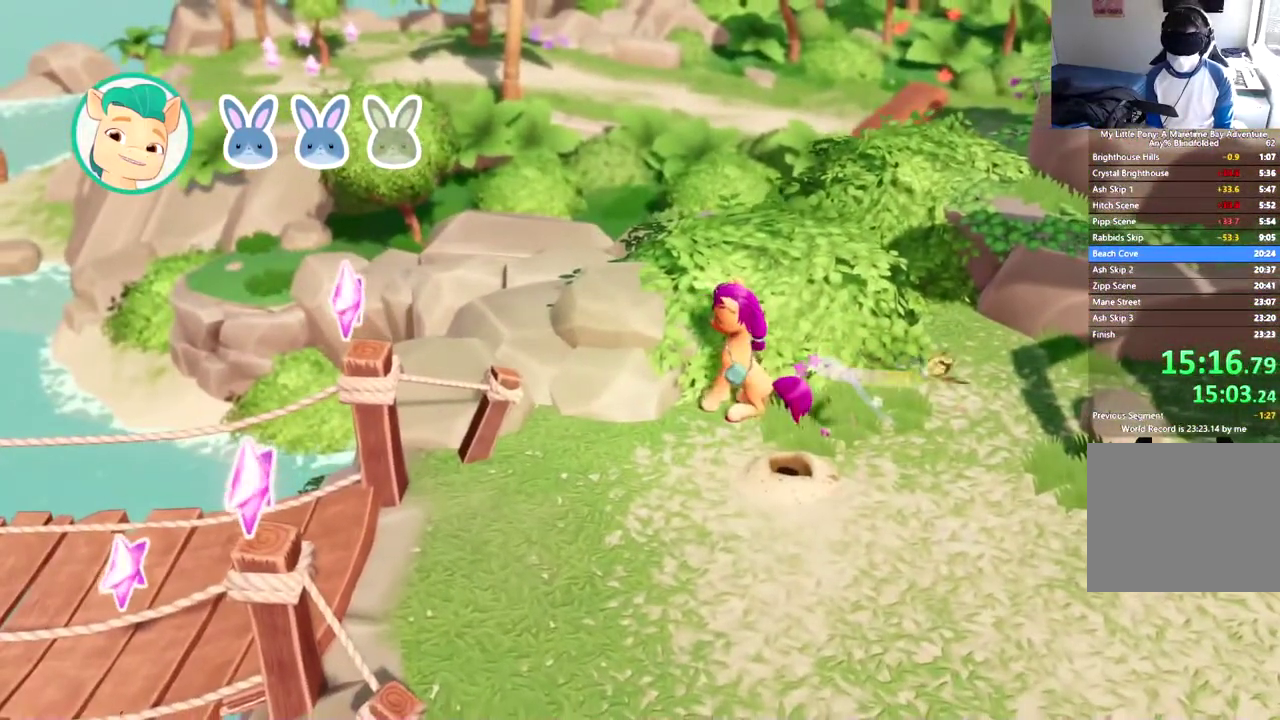
{"buttons": ["DPAD_DOWN"], "left_stick": "center", "events": [[317, "DPAD_DOWN", "down"]]}
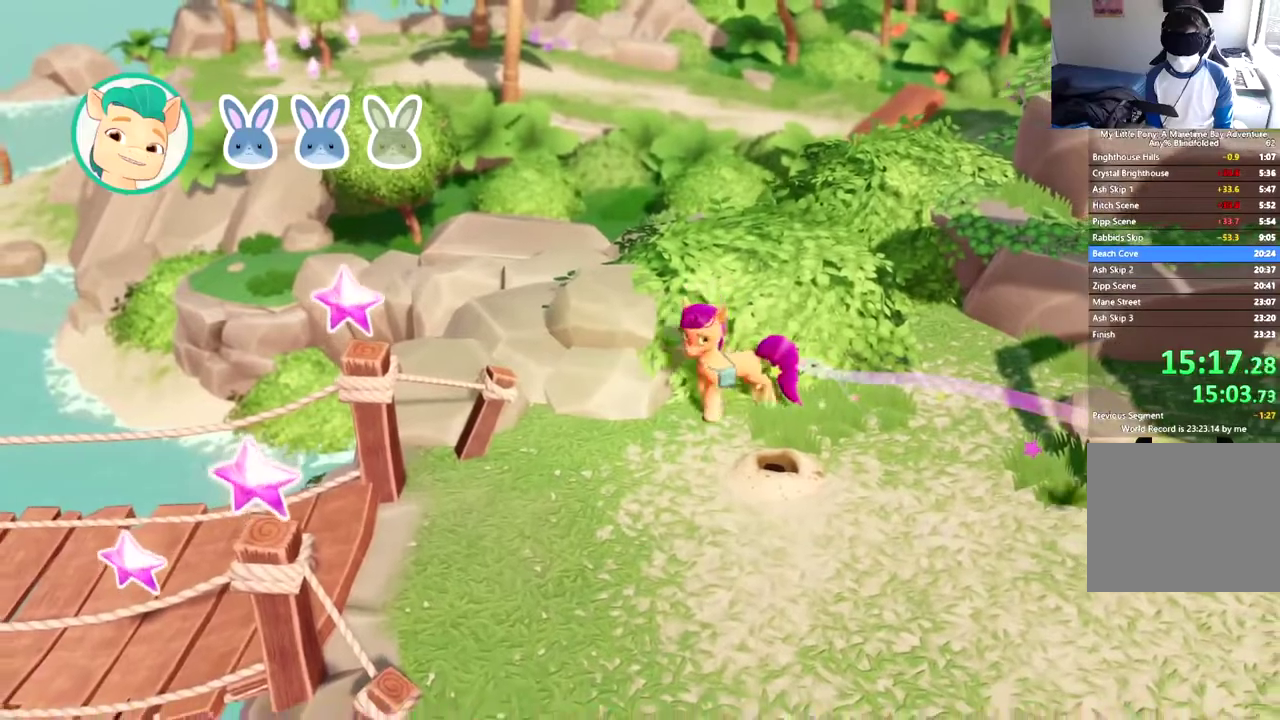
{"buttons": [], "left_stick": "center", "events": [[250, "DPAD_DOWN", "up"]]}
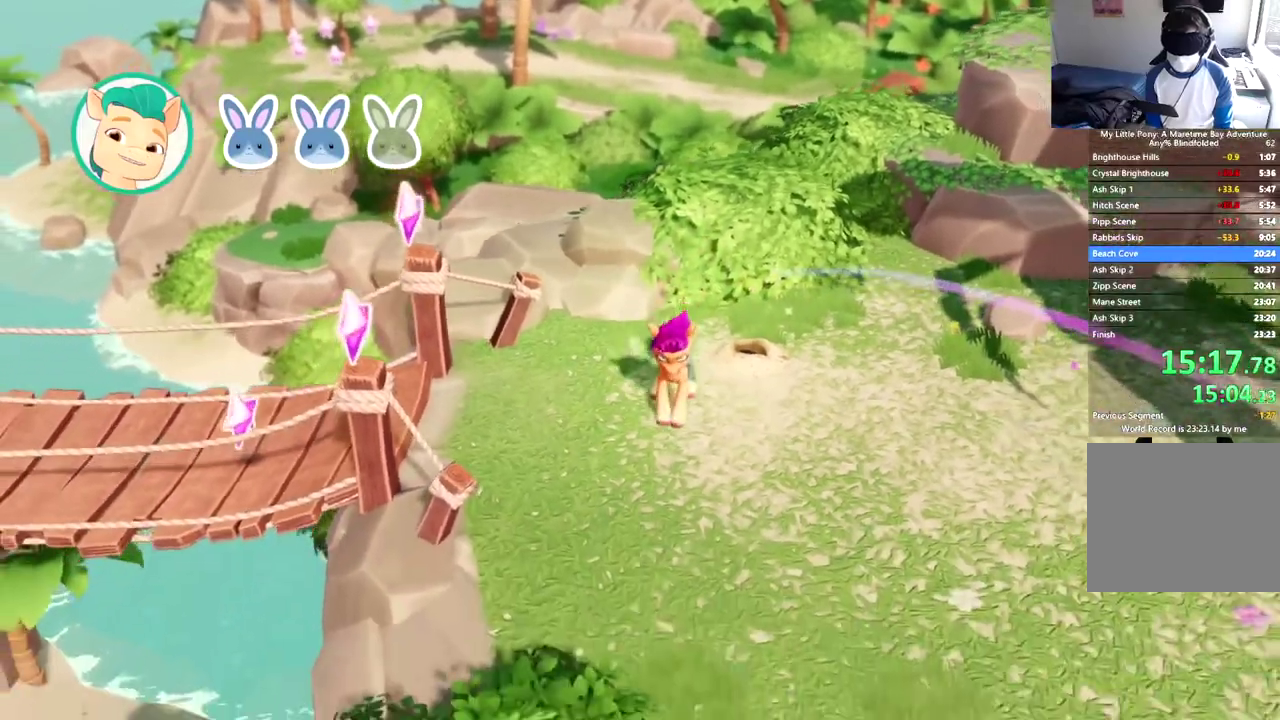
{"buttons": ["DPAD_RIGHT"], "left_stick": "center", "events": [[134, "DPAD_RIGHT", "down"]]}
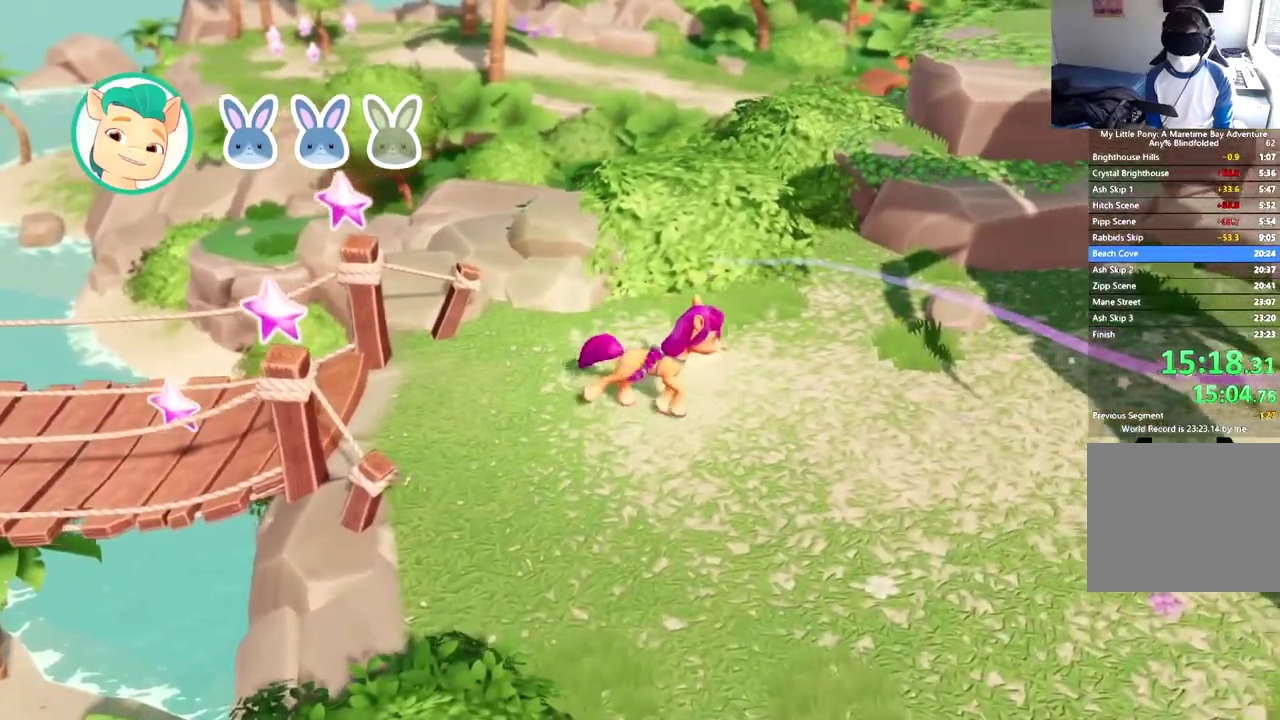
{"buttons": ["DPAD_RIGHT"], "left_stick": "center", "events": []}
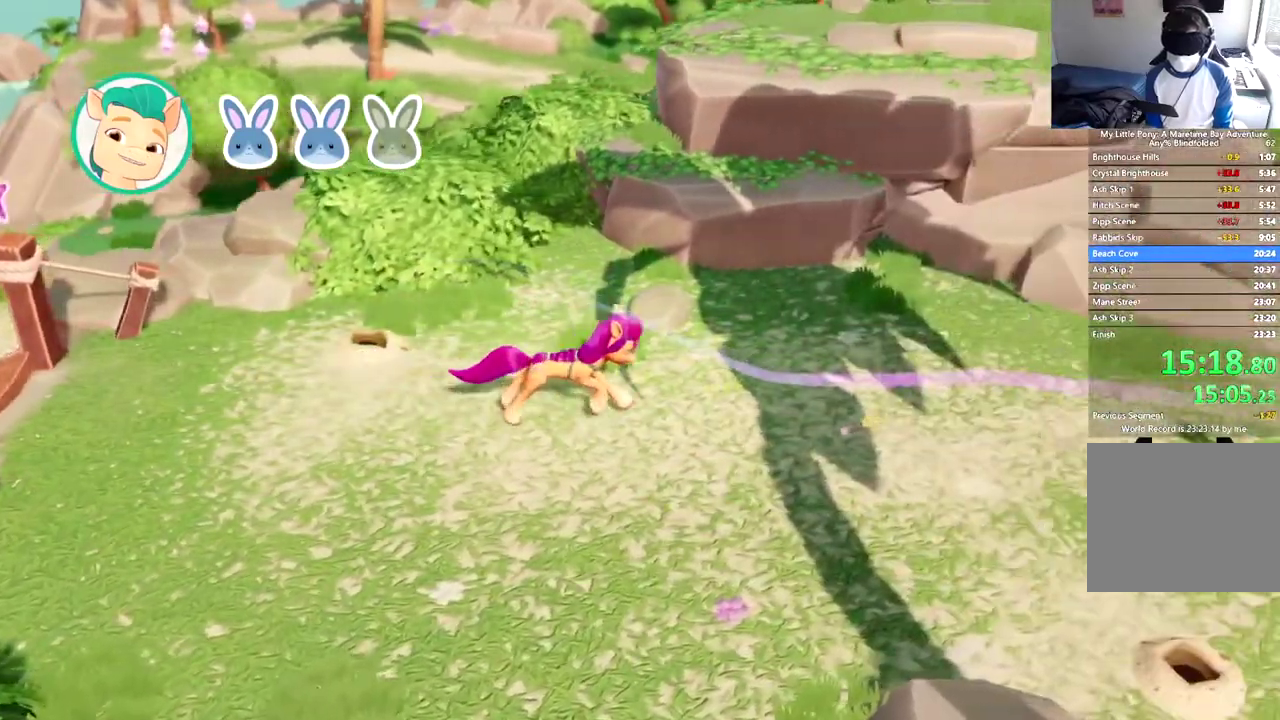
{"buttons": ["DPAD_RIGHT"], "left_stick": "center", "events": []}
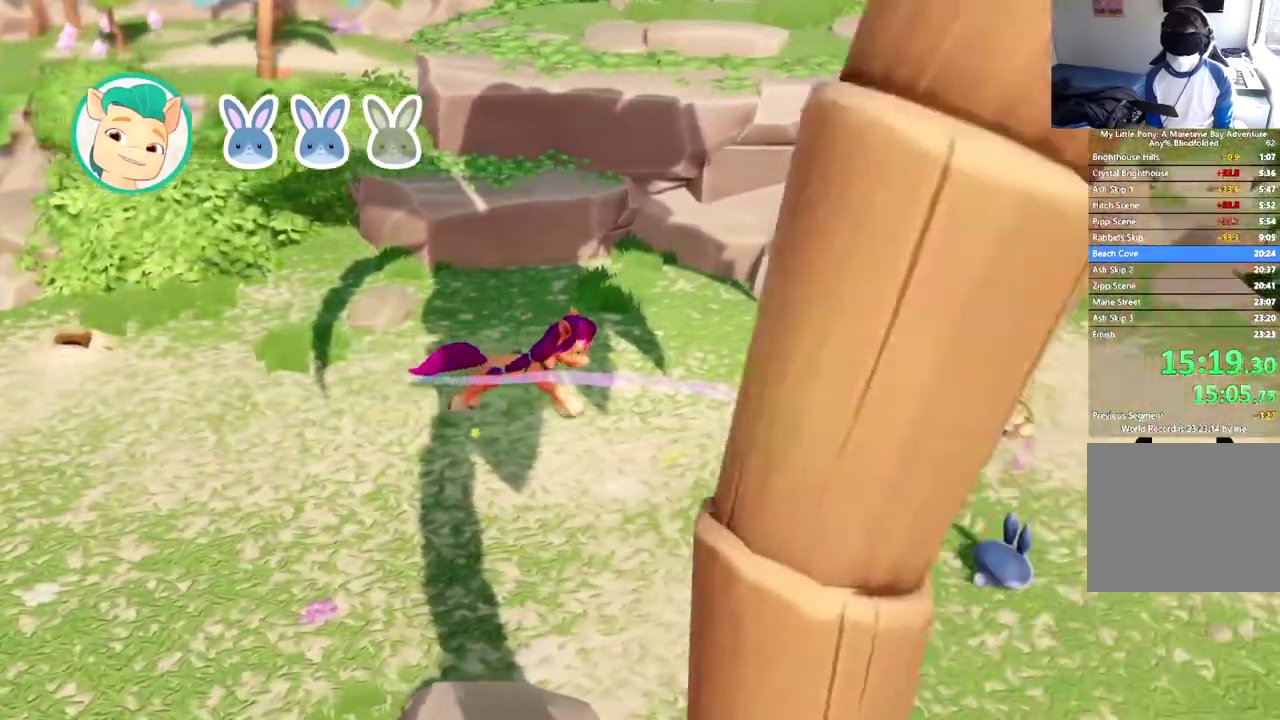
{"buttons": ["DPAD_RIGHT"], "left_stick": "center", "events": []}
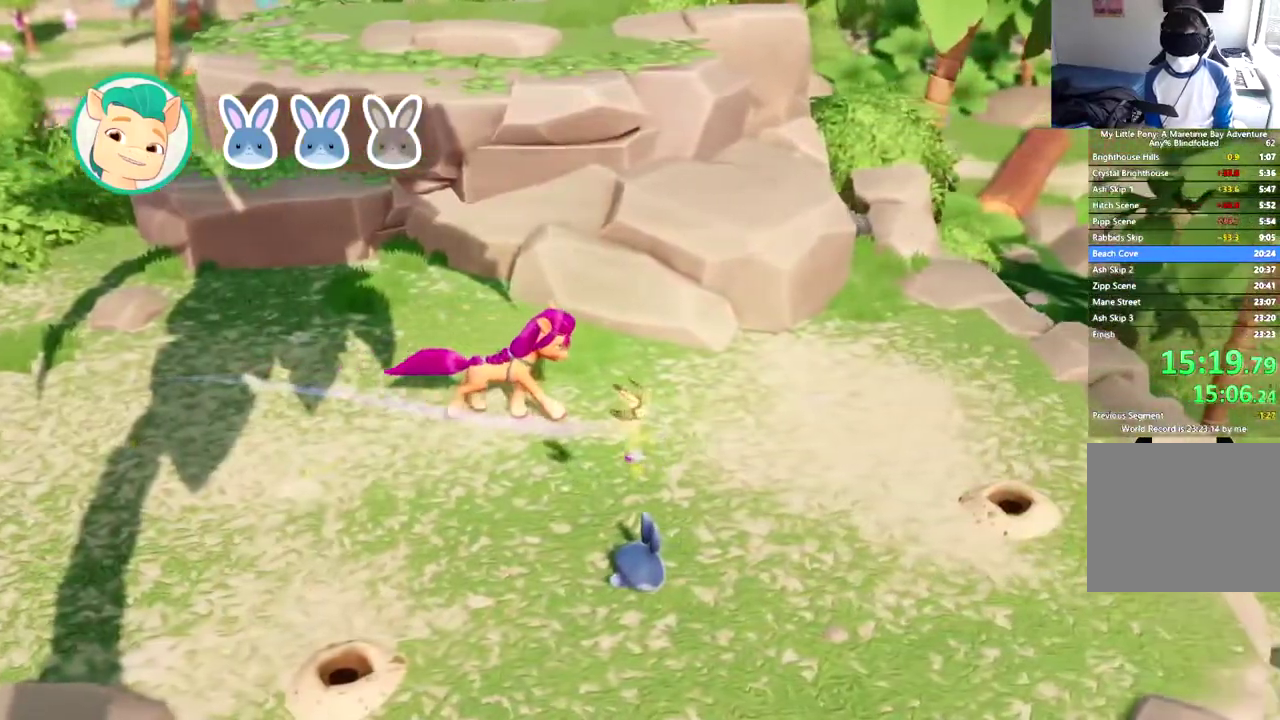
{"buttons": ["DPAD_RIGHT"], "left_stick": "center", "events": []}
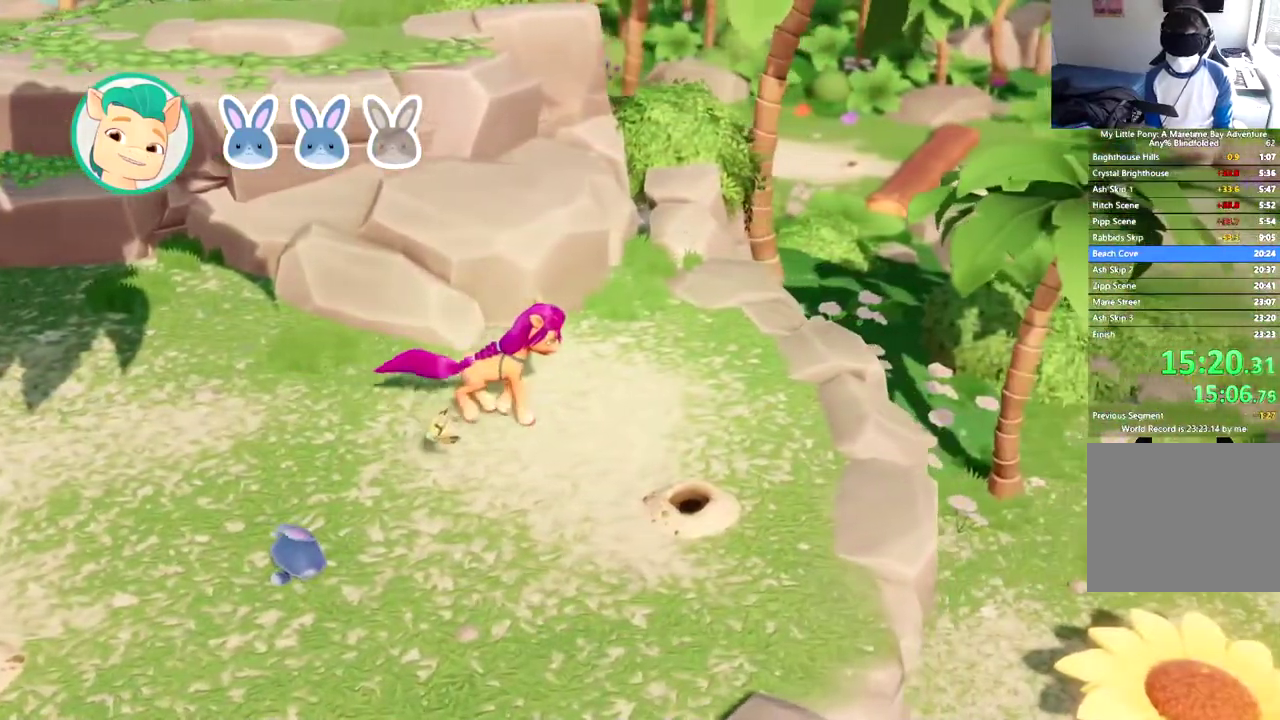
{"buttons": [], "left_stick": "center", "events": [[300, "DPAD_RIGHT", "up"]]}
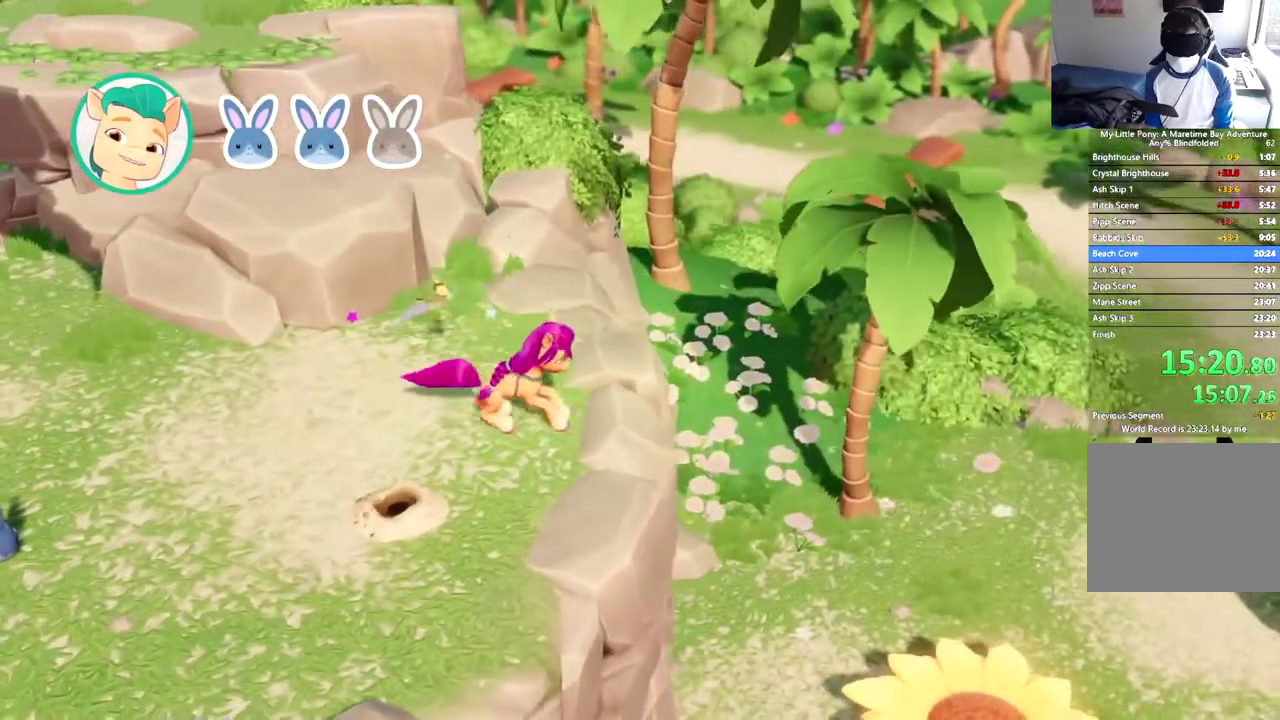
{"buttons": [], "left_stick": "center", "events": []}